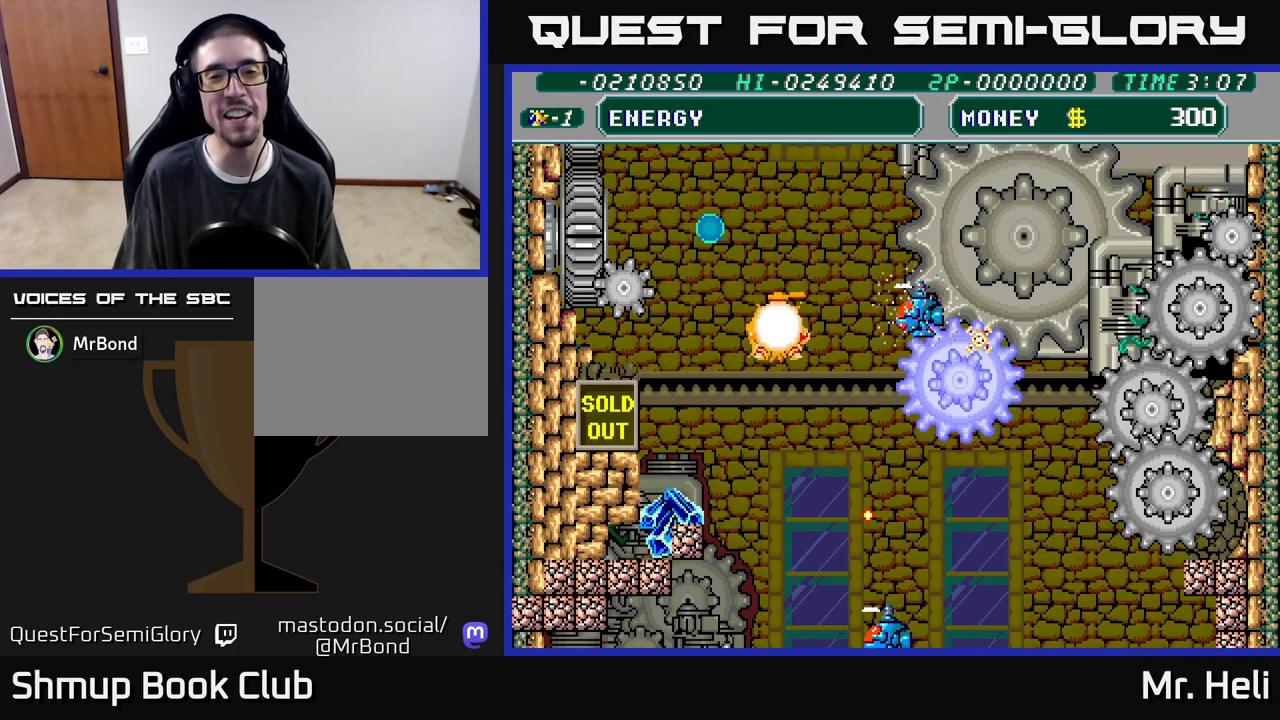
Gameplay with a controller (Xbox layout); each line is a JSON object with the inputs held at the frame after it. "events" lists button and stick changes between this image and that frame as [ms after this image, input, new state], when the widget could be followed in between.
{"buttons": [], "left_stick": "center", "right_stick": "center", "events": []}
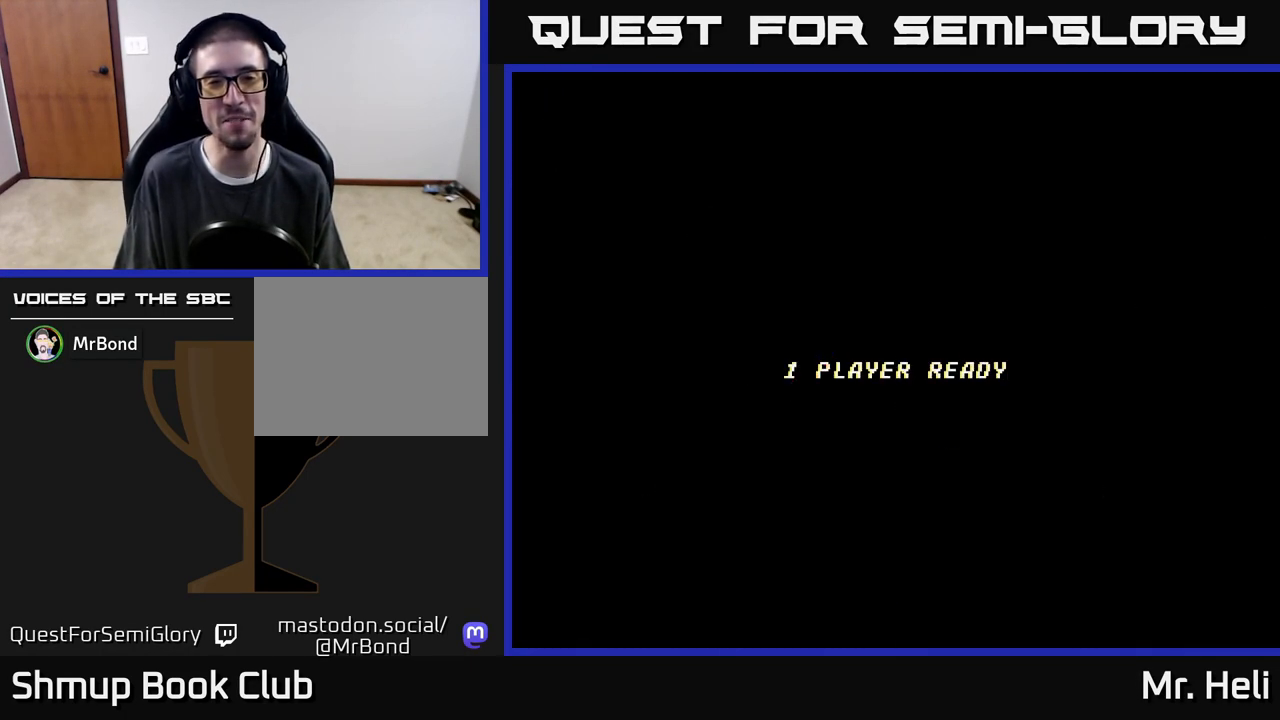
{"buttons": [], "left_stick": "center", "right_stick": "center", "events": []}
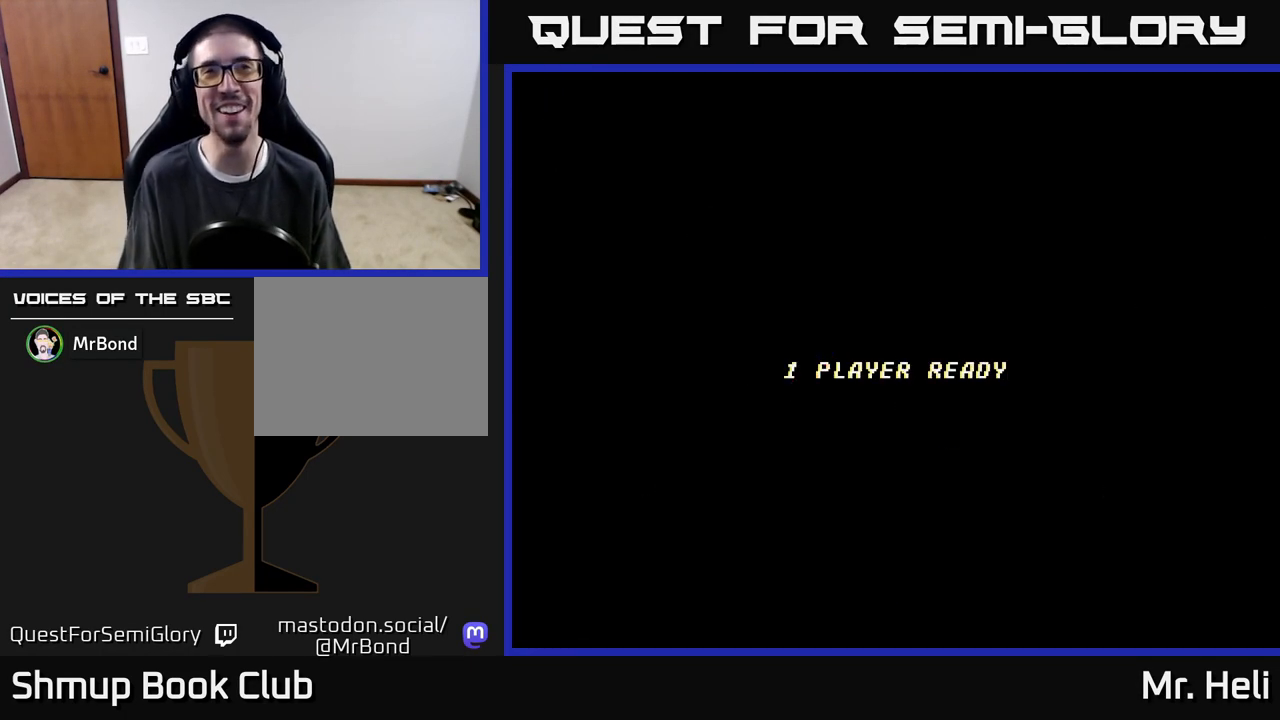
{"buttons": [], "left_stick": "center", "right_stick": "center", "events": []}
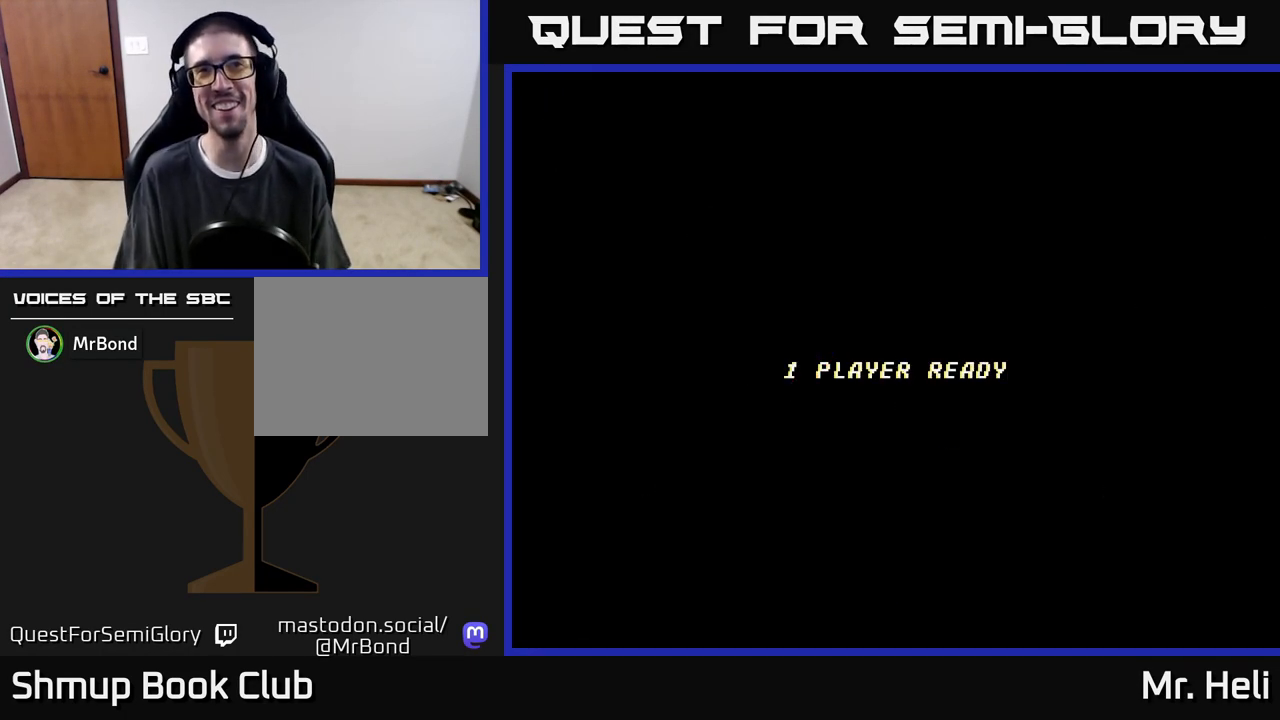
{"buttons": [], "left_stick": "center", "right_stick": "center", "events": []}
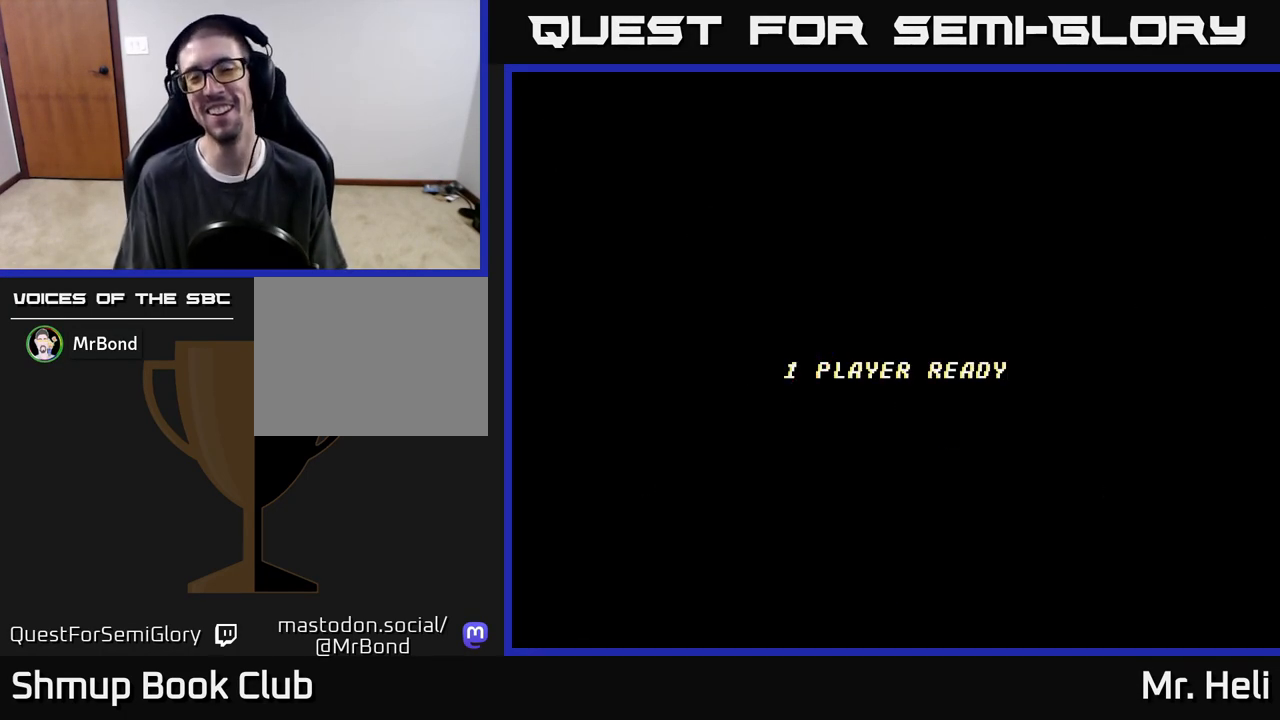
{"buttons": [], "left_stick": "center", "right_stick": "center", "events": []}
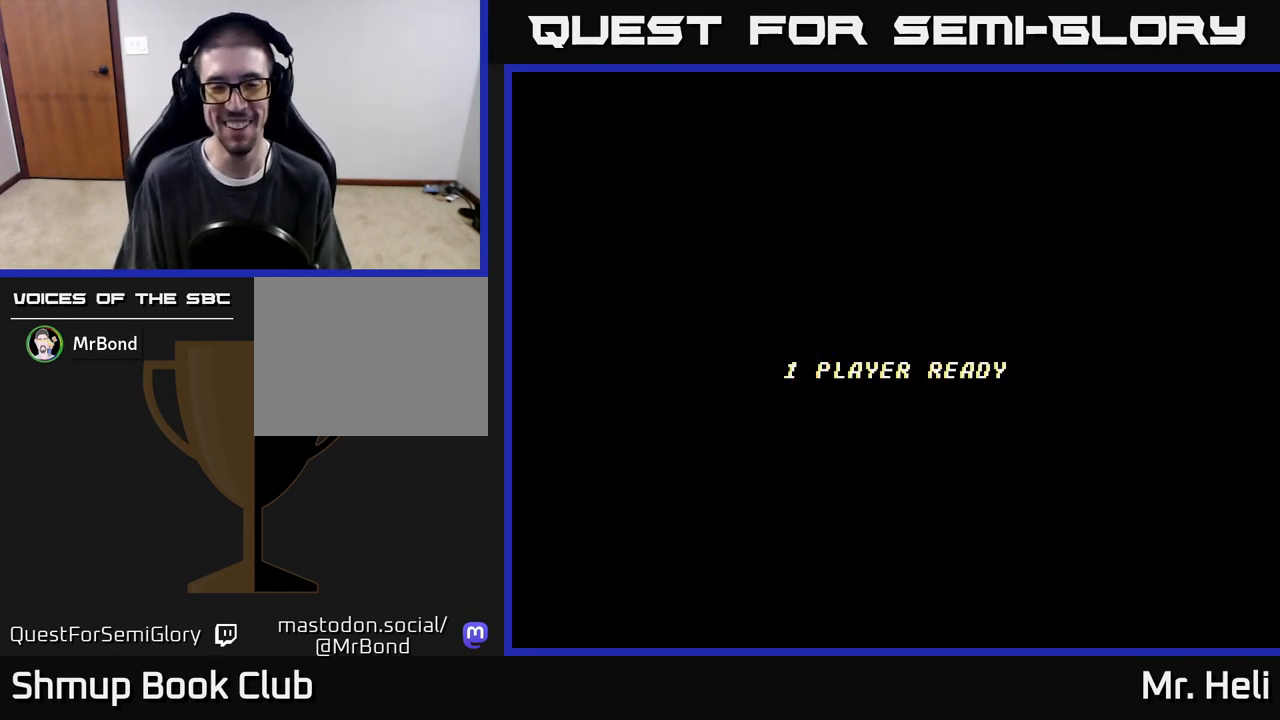
{"buttons": [], "left_stick": "center", "right_stick": "center", "events": []}
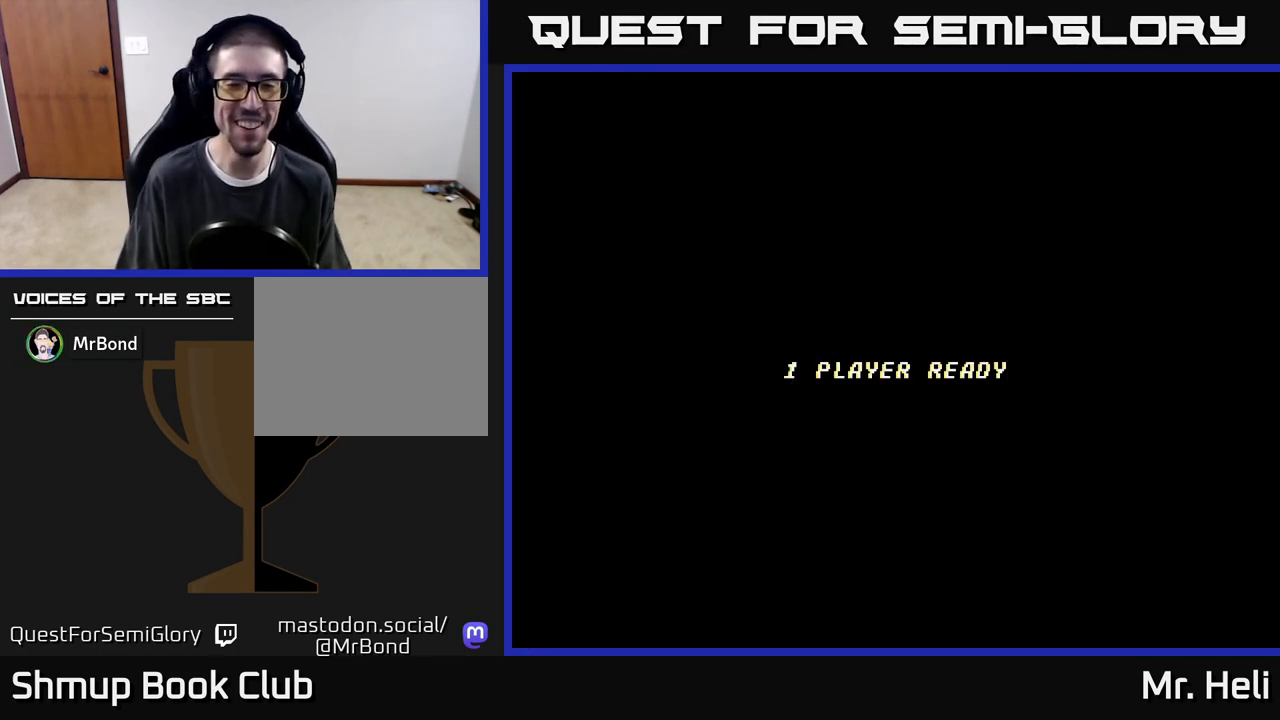
{"buttons": [], "left_stick": "center", "right_stick": "center", "events": []}
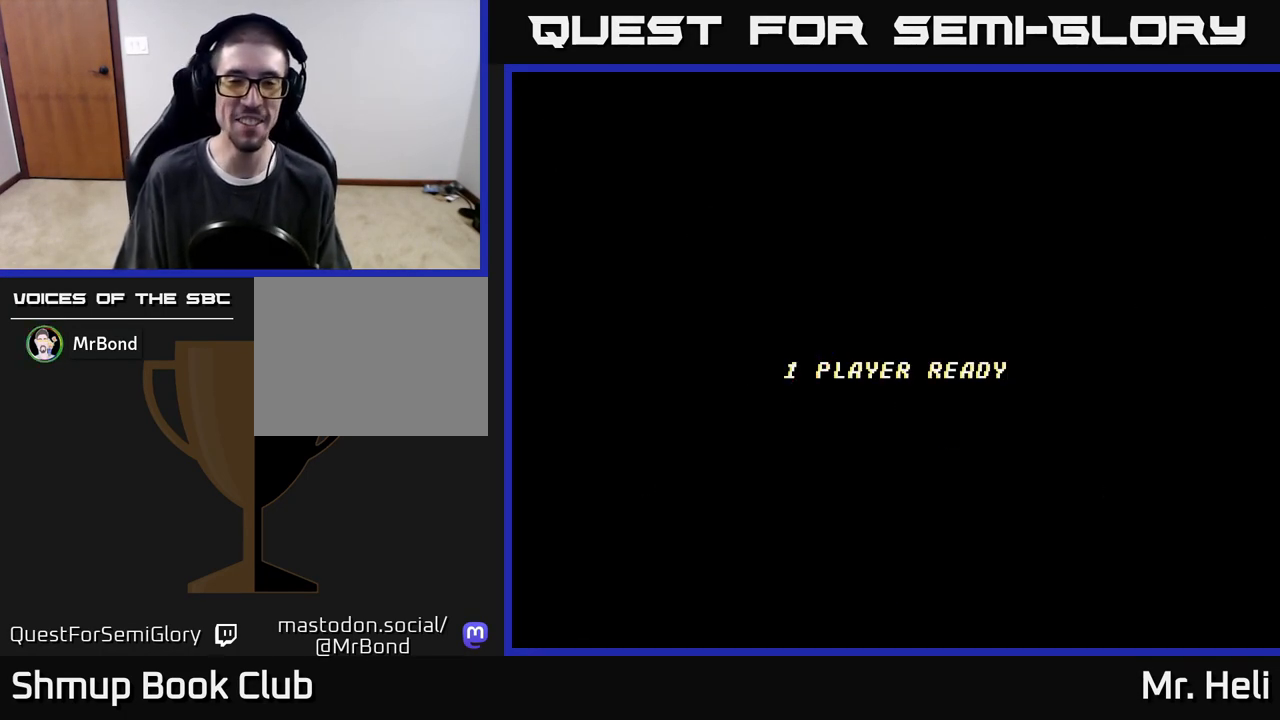
{"buttons": [], "left_stick": "center", "right_stick": "center", "events": []}
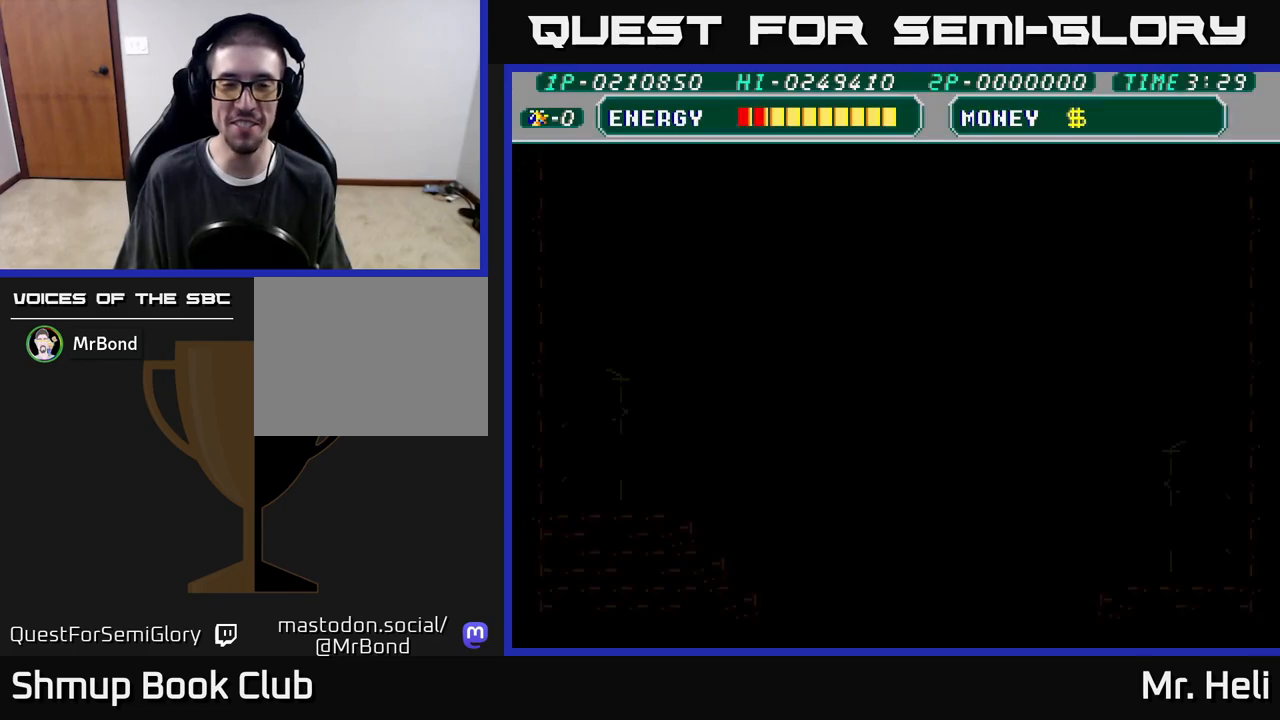
{"buttons": ["A", "DPAD_RIGHT"], "left_stick": "center", "right_stick": "center", "events": [[417, "DPAD_RIGHT", "down"], [500, "A", "down"]]}
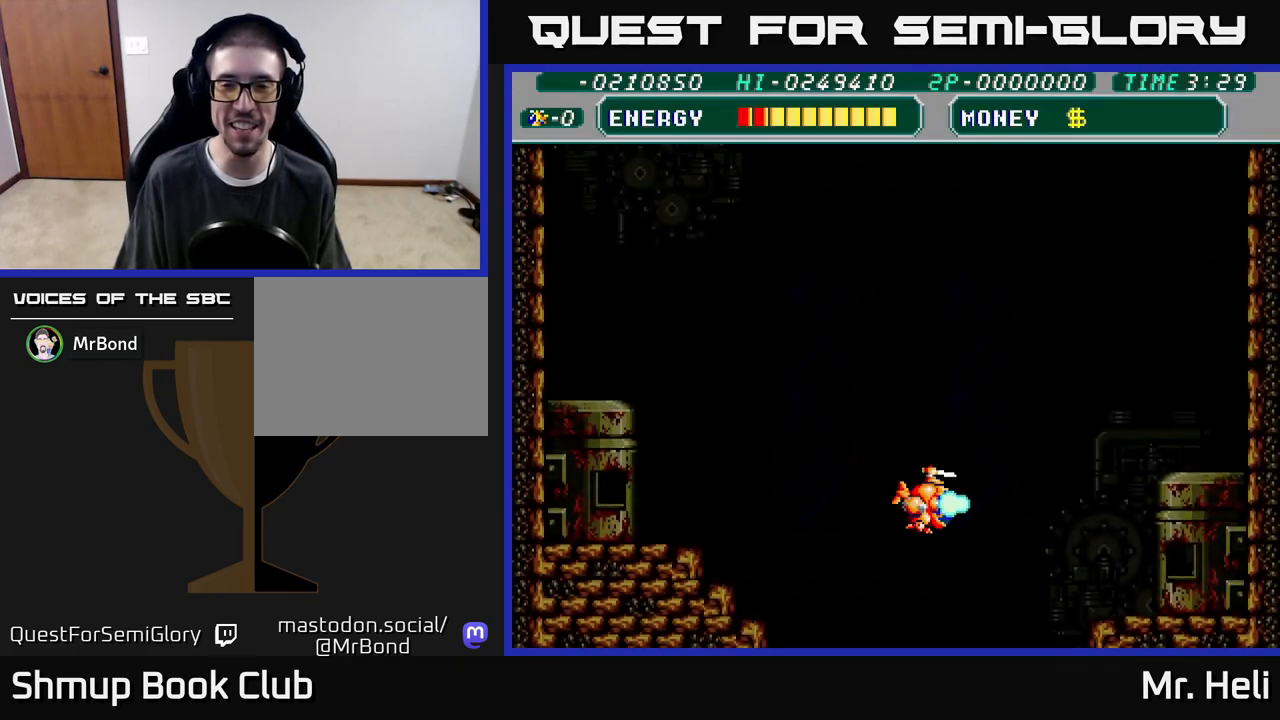
{"buttons": ["DPAD_UP"], "left_stick": "center", "right_stick": "center", "events": [[67, "DPAD_UP", "down"], [100, "DPAD_RIGHT", "up"], [133, "X", "down"], [150, "A", "up"], [200, "X", "up"], [317, "A", "down"], [333, "X", "down"], [450, "A", "up"], [450, "X", "up"]]}
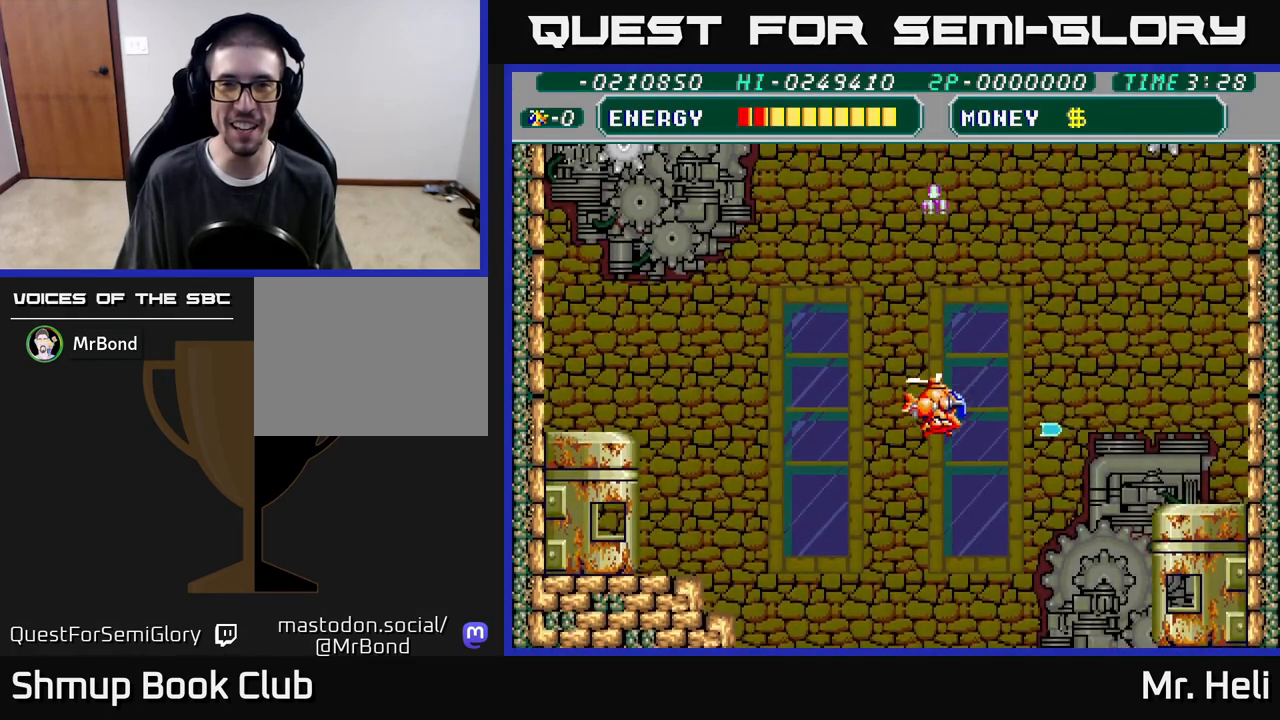
{"buttons": ["DPAD_UP"], "left_stick": "center", "right_stick": "center", "events": [[83, "X", "down"], [100, "A", "down"], [117, "DPAD_LEFT", "down"], [250, "A", "up"], [267, "X", "up"], [333, "DPAD_LEFT", "up"]]}
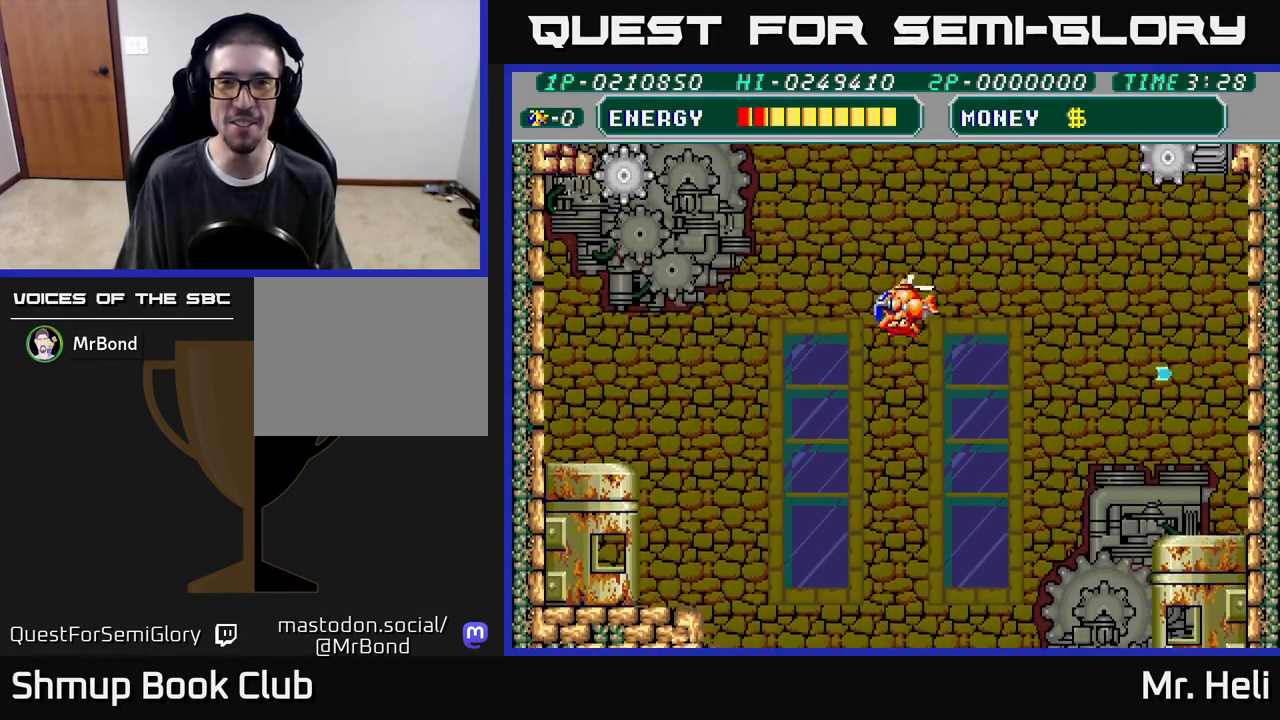
{"buttons": ["DPAD_UP", "DPAD_LEFT"], "left_stick": "center", "right_stick": "center", "events": [[133, "A", "down"], [133, "DPAD_UP", "up"], [167, "DPAD_RIGHT", "down"], [183, "X", "down"], [233, "DPAD_RIGHT", "up"], [267, "X", "up"], [283, "A", "up"], [333, "DPAD_LEFT", "down"], [383, "X", "down"], [400, "A", "down"], [433, "DPAD_UP", "down"], [483, "A", "up"], [483, "X", "up"]]}
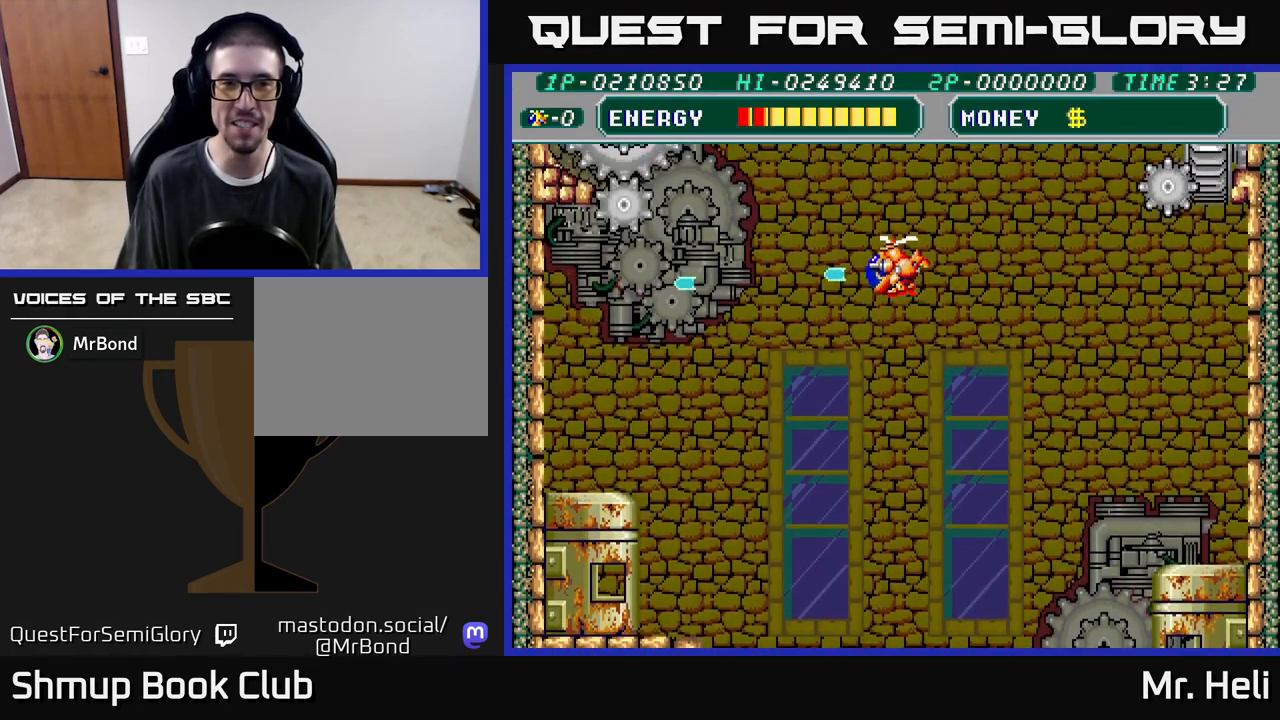
{"buttons": ["DPAD_LEFT"], "left_stick": "center", "right_stick": "center", "events": [[50, "DPAD_UP", "up"], [133, "DPAD_DOWN", "down"], [167, "DPAD_LEFT", "up"], [250, "DPAD_LEFT", "down"], [350, "DPAD_DOWN", "up"]]}
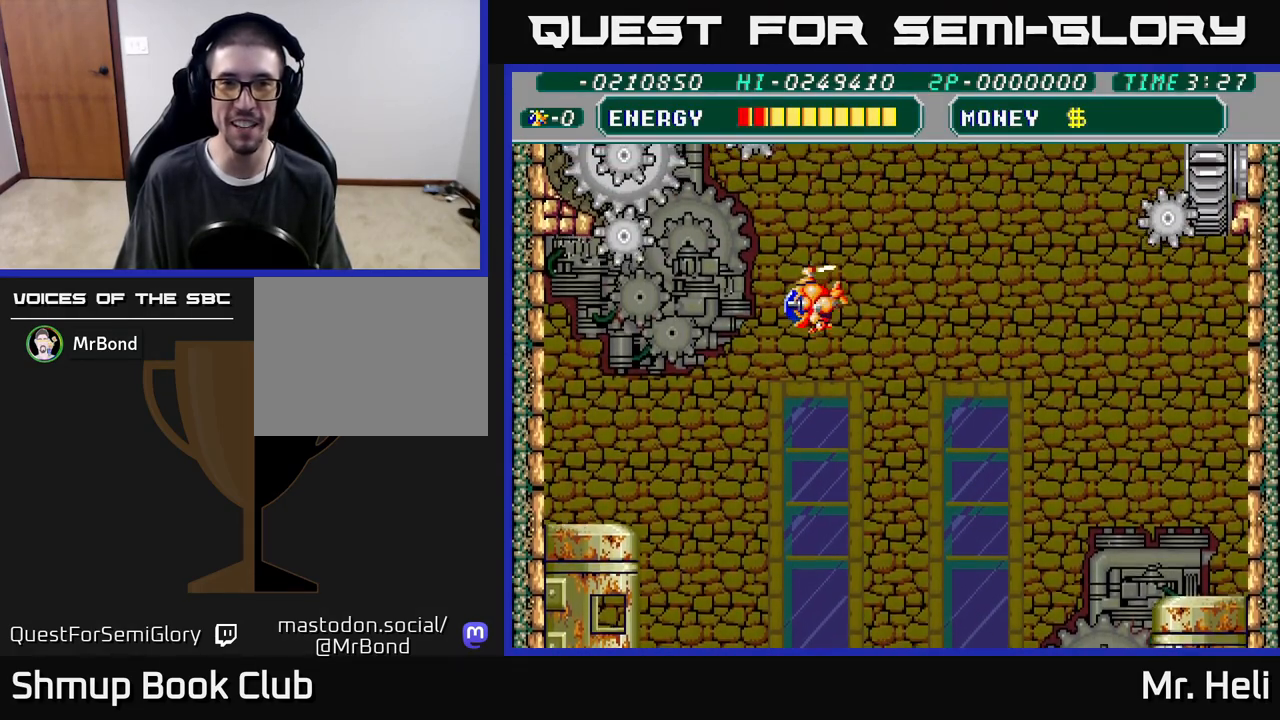
{"buttons": [], "left_stick": "center", "right_stick": "center", "events": [[50, "DPAD_DOWN", "down"], [67, "DPAD_LEFT", "up"], [250, "DPAD_RIGHT", "down"], [333, "DPAD_DOWN", "up"], [500, "DPAD_RIGHT", "up"]]}
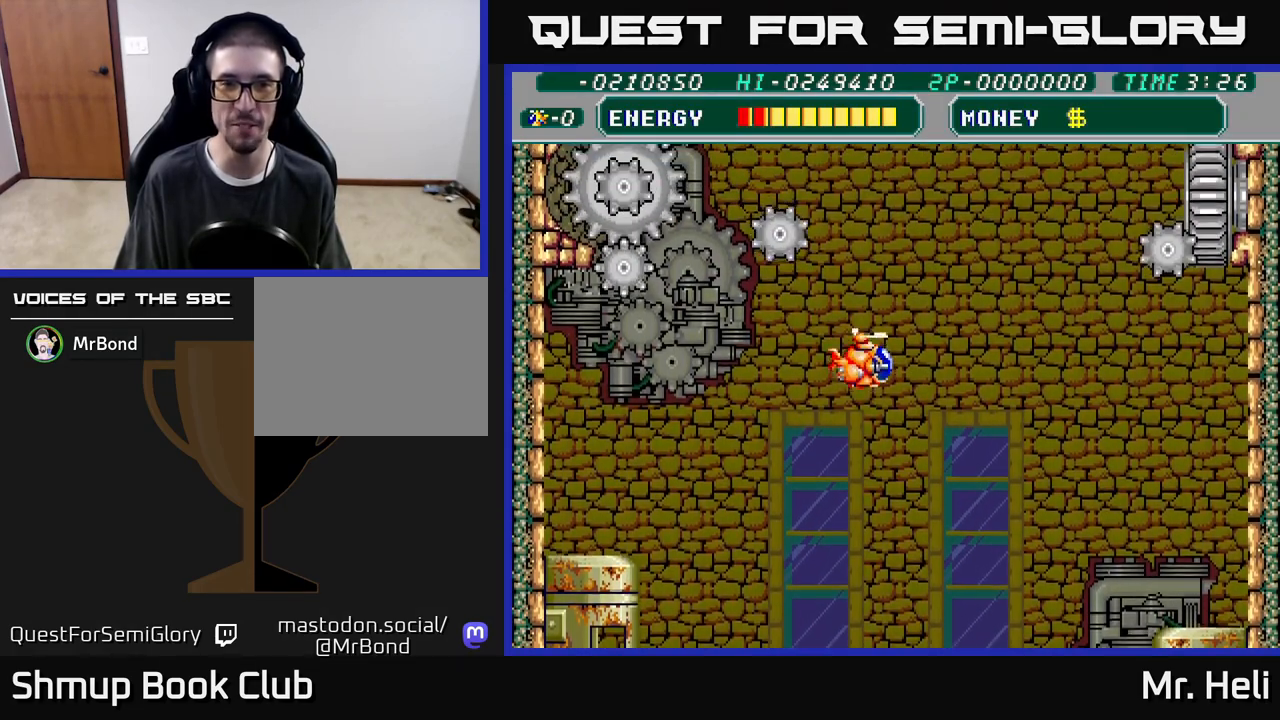
{"buttons": ["X", "DPAD_DOWN", "DPAD_LEFT"], "left_stick": "center", "right_stick": "center", "events": [[17, "DPAD_DOWN", "down"], [100, "DPAD_LEFT", "down"], [250, "X", "down"], [400, "X", "up"], [450, "X", "down"]]}
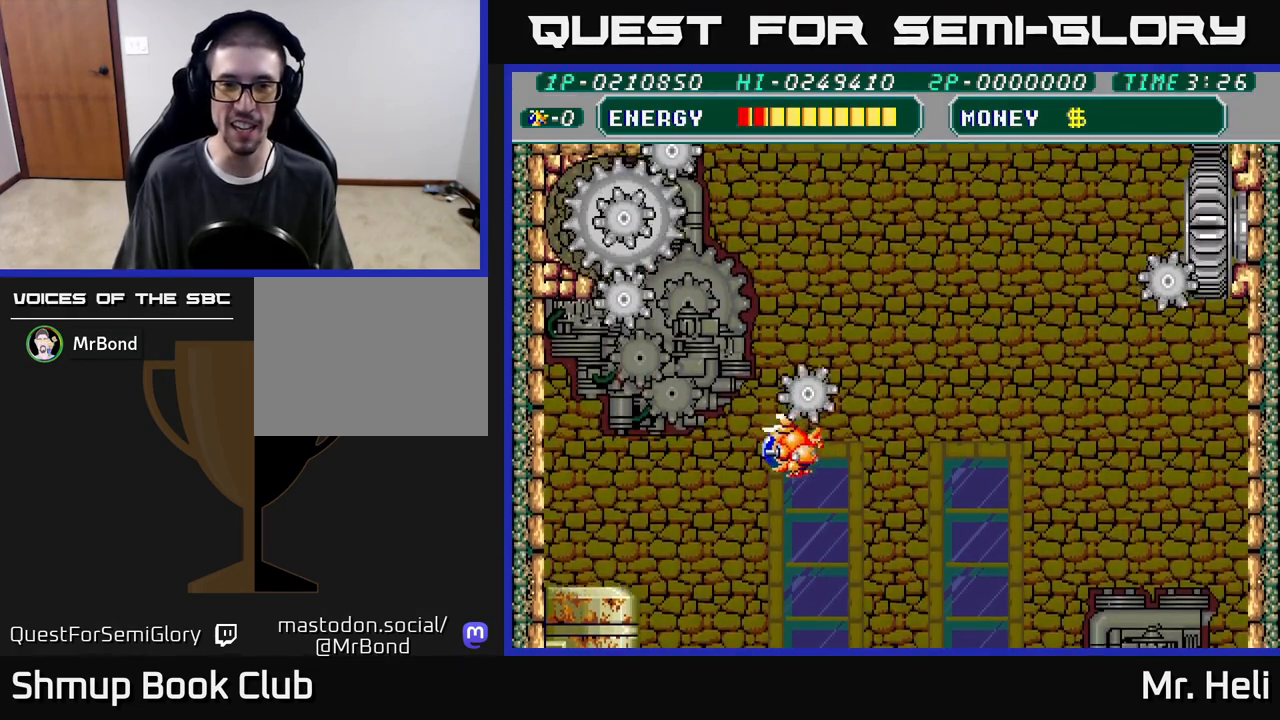
{"buttons": ["DPAD_UP", "DPAD_RIGHT"], "left_stick": "center", "right_stick": "center", "events": [[33, "A", "down"], [100, "X", "up"], [217, "X", "down"], [300, "A", "up"], [333, "DPAD_DOWN", "up"], [350, "X", "up"], [400, "DPAD_LEFT", "up"], [400, "DPAD_UP", "down"], [467, "DPAD_RIGHT", "down"]]}
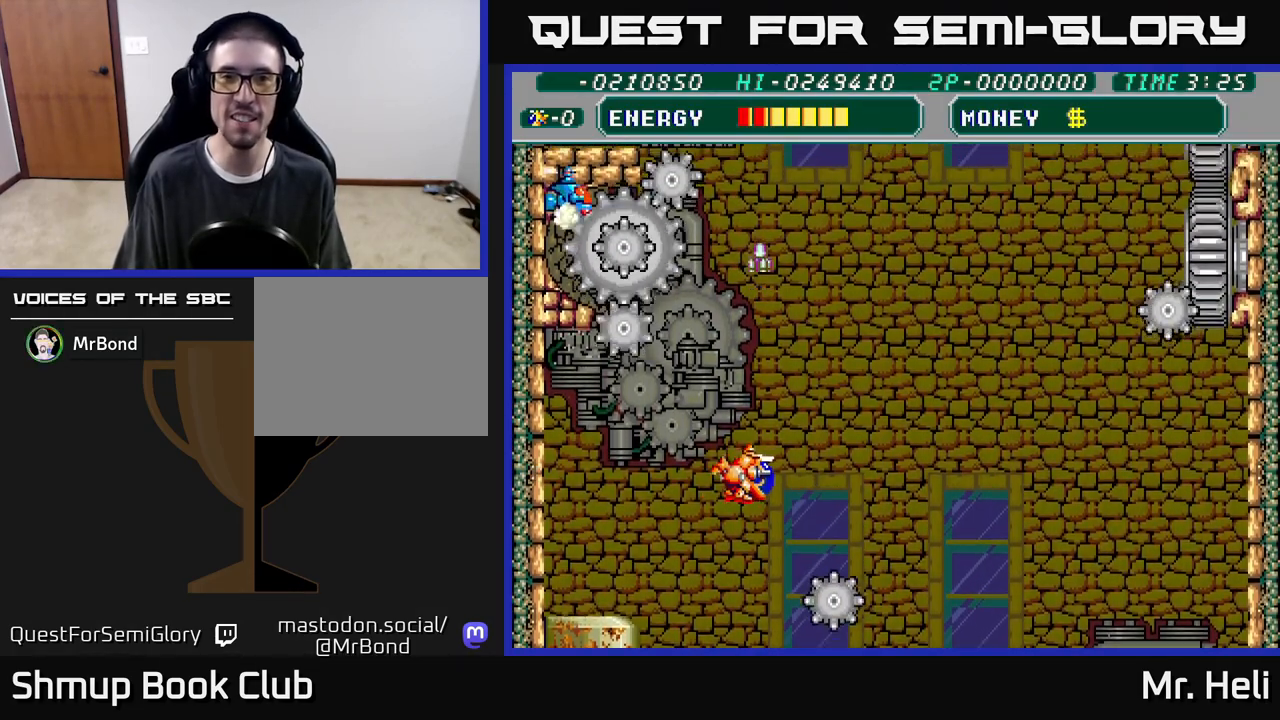
{"buttons": ["DPAD_UP", "DPAD_RIGHT"], "left_stick": "center", "right_stick": "center", "events": [[150, "X", "down"], [300, "X", "up"]]}
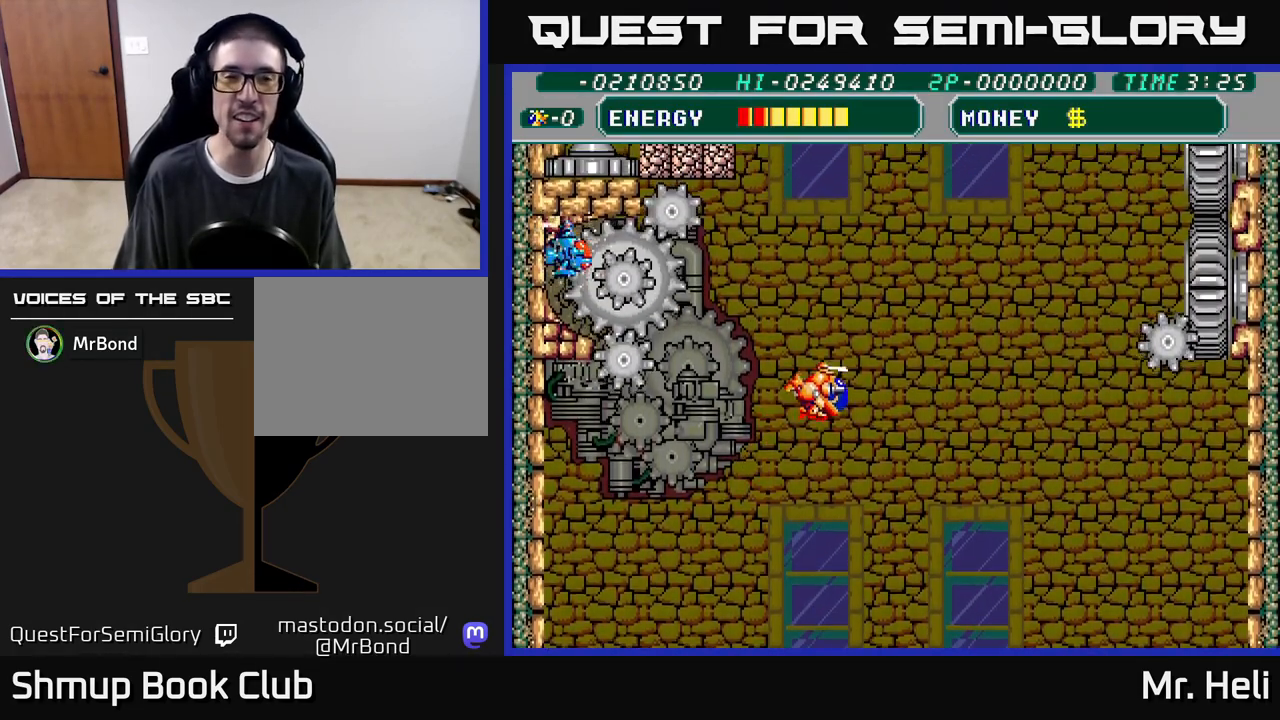
{"buttons": ["DPAD_RIGHT"], "left_stick": "center", "right_stick": "center", "events": [[367, "A", "down"], [383, "X", "down"], [417, "DPAD_UP", "up"], [500, "A", "up"], [500, "X", "up"]]}
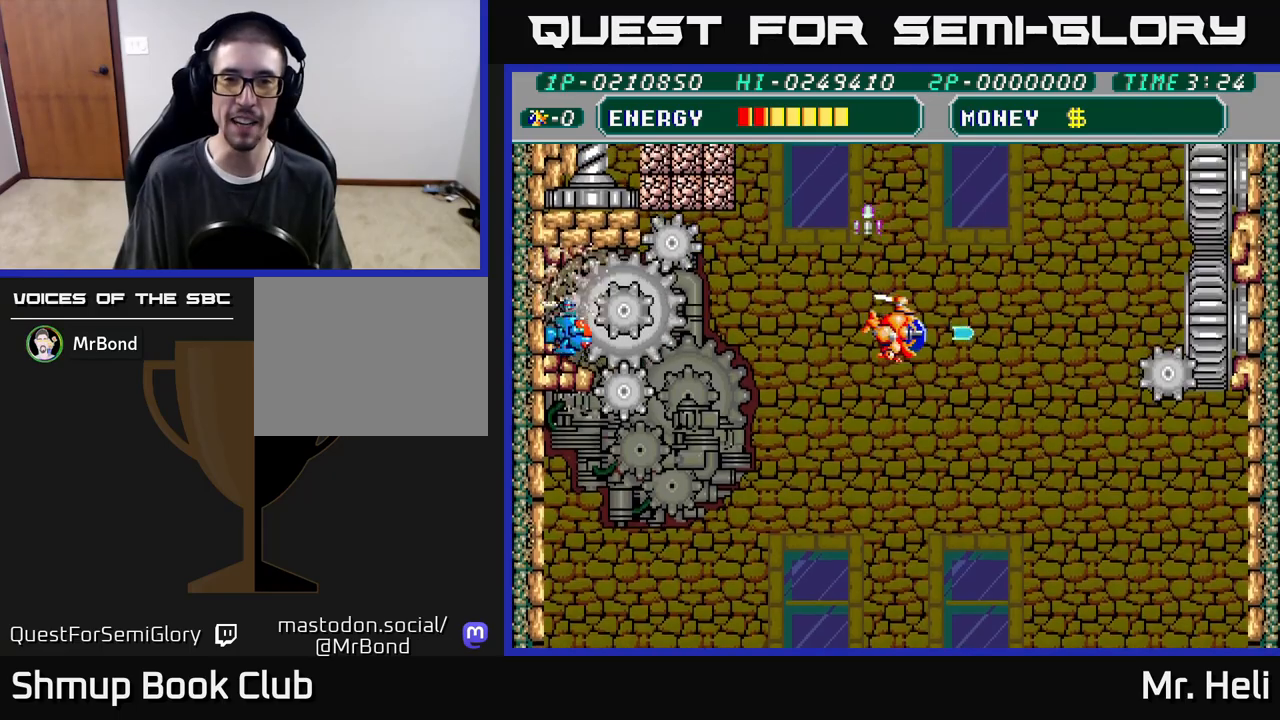
{"buttons": [], "left_stick": "center", "right_stick": "center", "events": [[167, "A", "down"], [300, "A", "up"], [417, "DPAD_RIGHT", "up"]]}
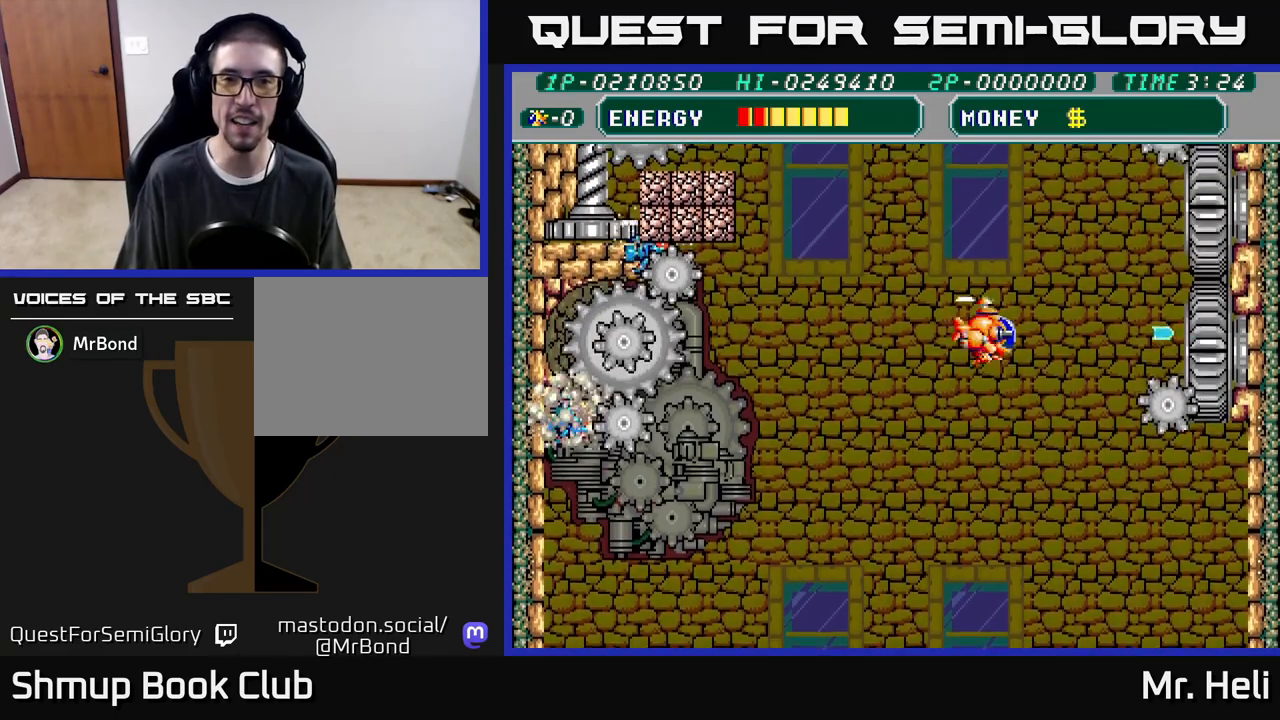
{"buttons": [], "left_stick": "center", "right_stick": "center", "events": [[33, "DPAD_LEFT", "down"], [133, "A", "down"], [167, "DPAD_UP", "down"], [233, "DPAD_LEFT", "up"], [267, "A", "up"], [333, "A", "down"], [450, "A", "up"], [483, "DPAD_UP", "up"]]}
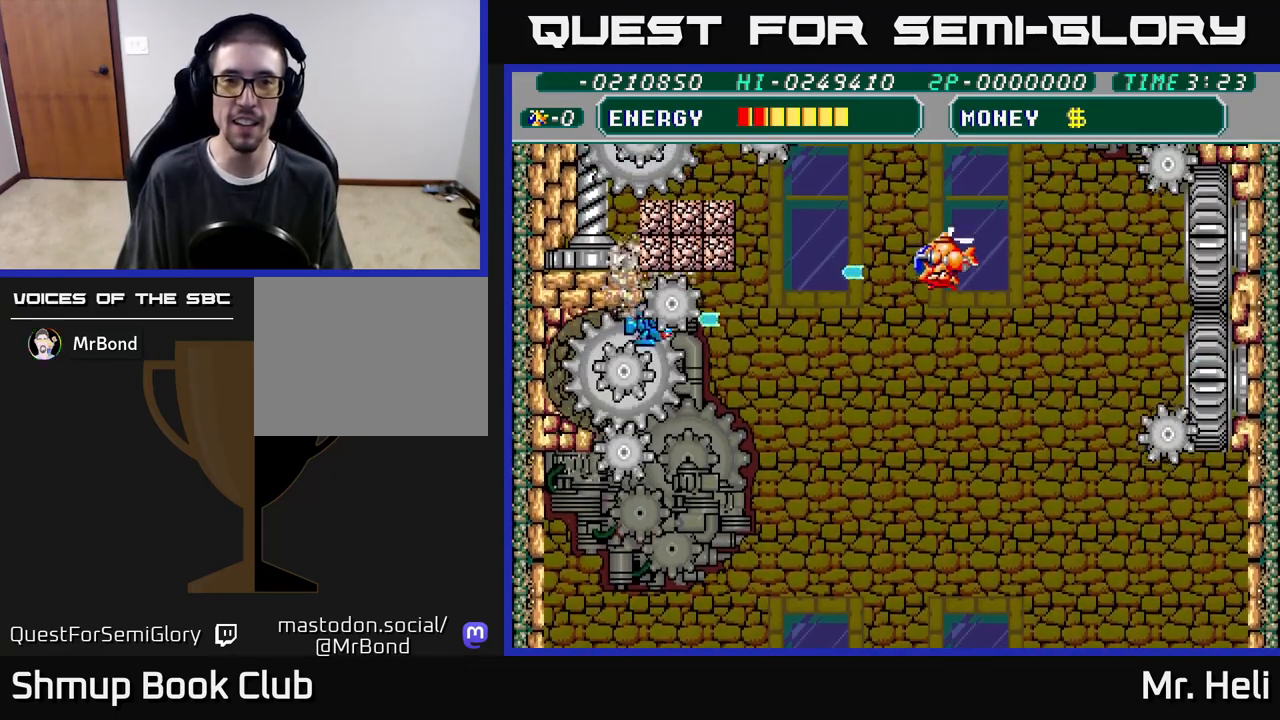
{"buttons": ["A", "X", "DPAD_DOWN"], "left_stick": "center", "right_stick": "center", "events": [[17, "A", "down"], [133, "A", "up"], [217, "A", "down"], [233, "X", "down"], [317, "A", "up"], [317, "X", "up"], [417, "X", "down"], [433, "A", "down"], [433, "DPAD_DOWN", "down"]]}
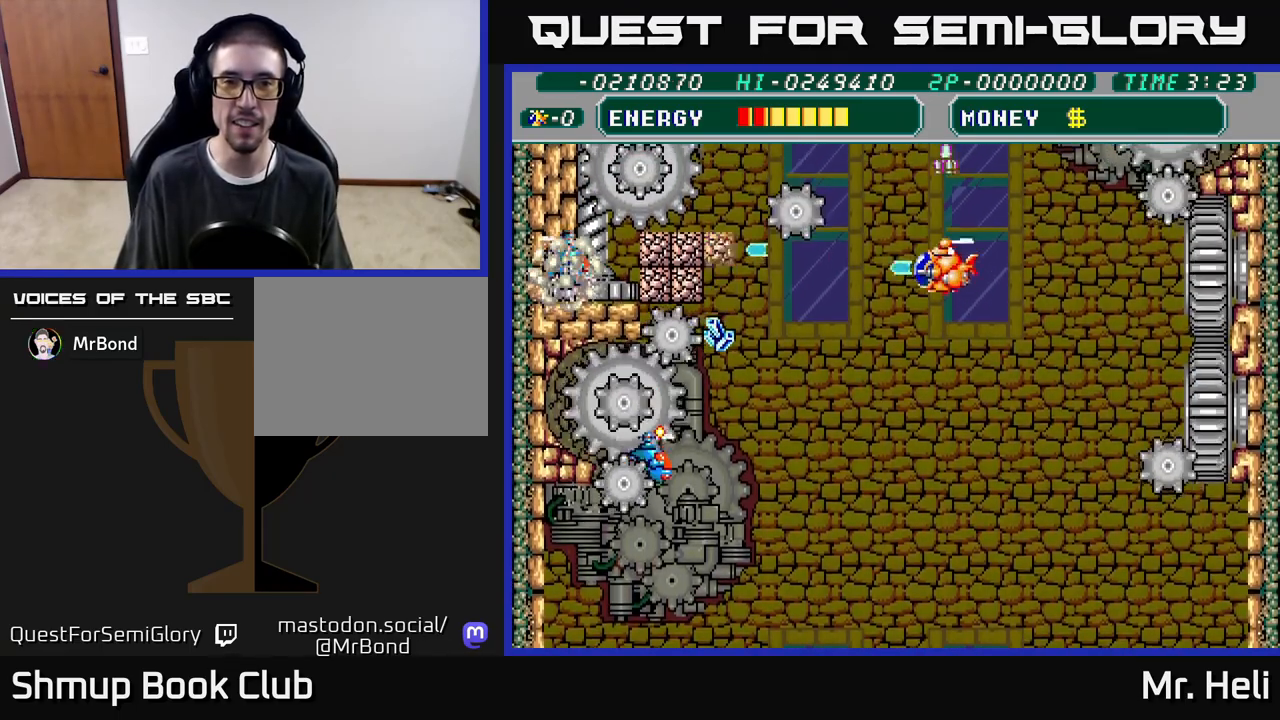
{"buttons": ["A", "DPAD_DOWN", "DPAD_LEFT"], "left_stick": "center", "right_stick": "center"}
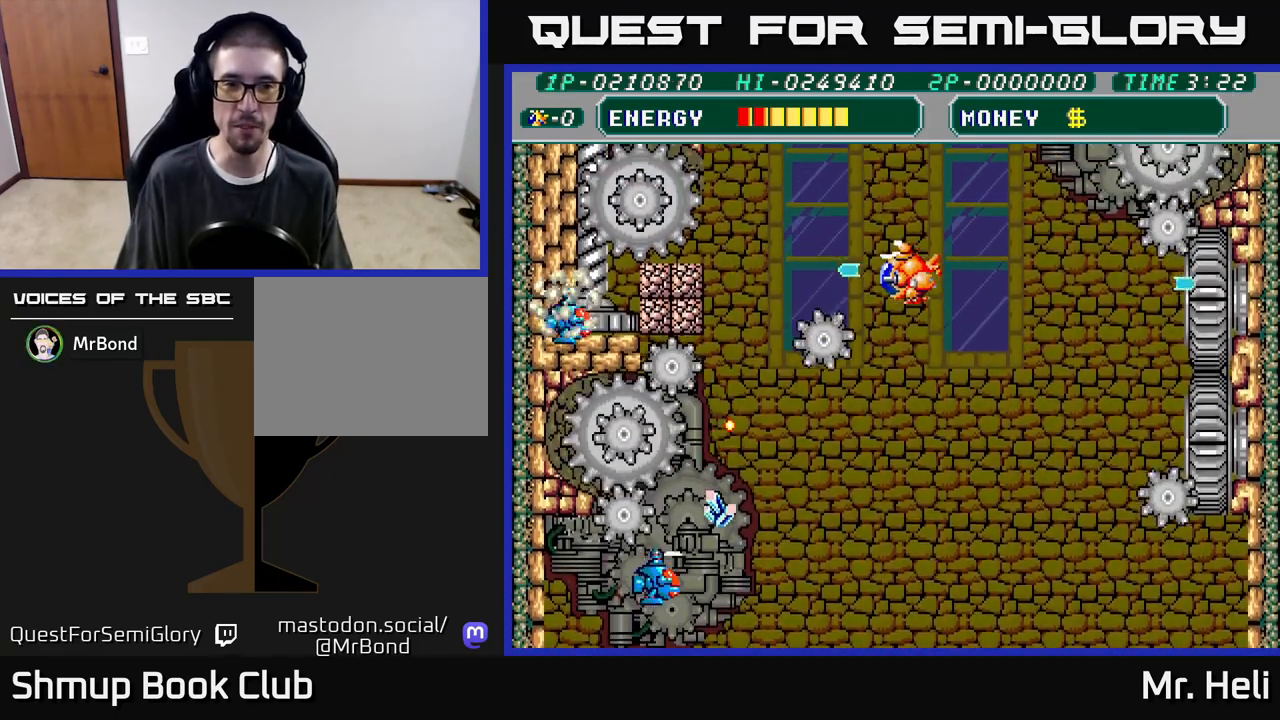
{"buttons": ["A", "X", "DPAD_DOWN", "DPAD_LEFT"], "left_stick": "center", "right_stick": "center", "events": [[17, "A", "up"], [100, "A", "down"], [200, "A", "up"], [283, "X", "down"], [367, "X", "up"], [467, "X", "down"], [483, "A", "down"]]}
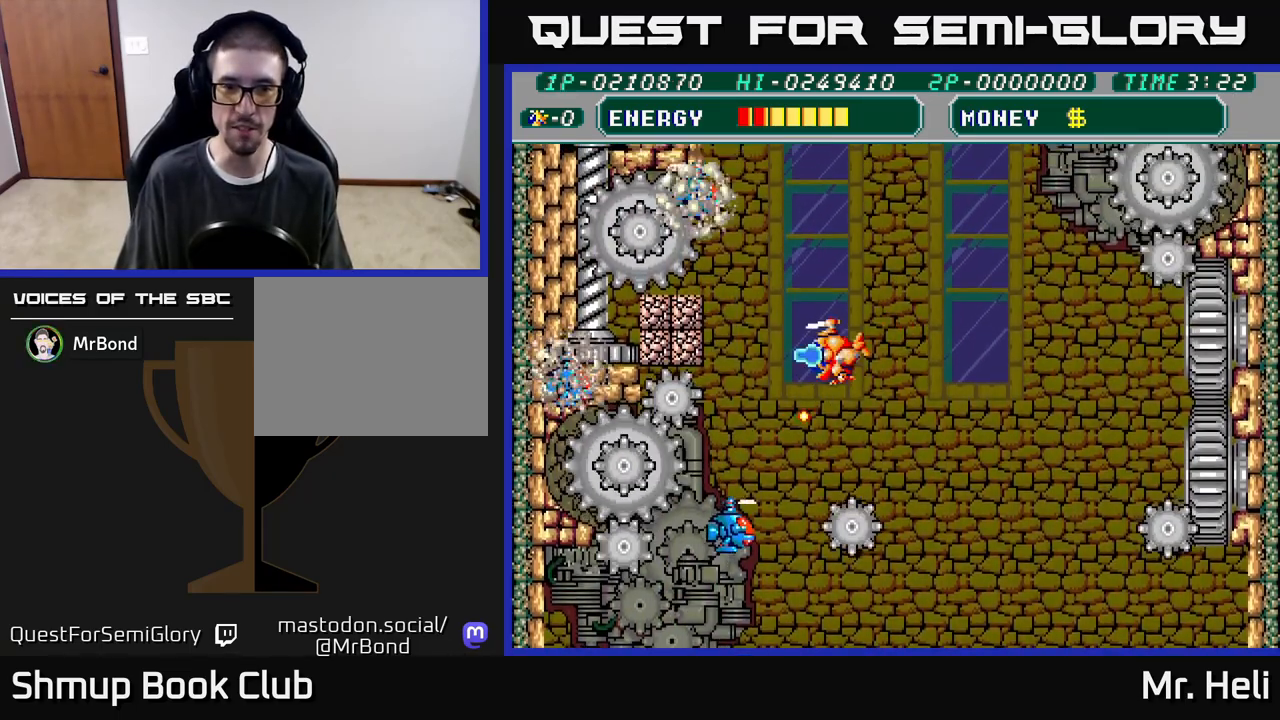
{"buttons": ["DPAD_UP", "DPAD_LEFT"], "left_stick": "center", "right_stick": "center"}